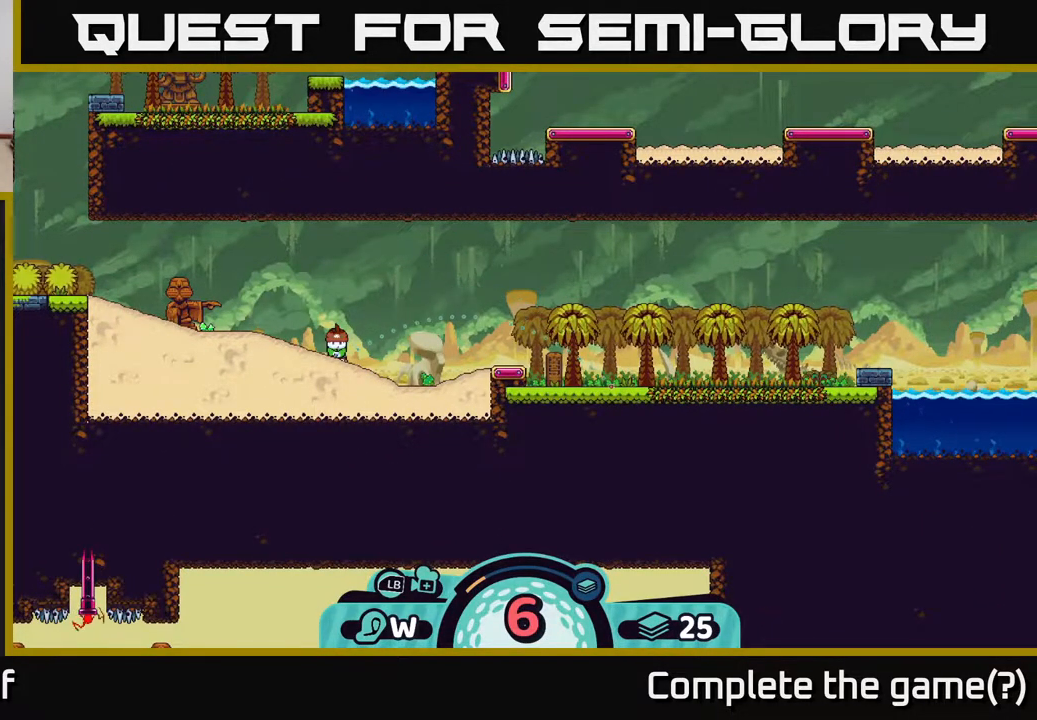
Gameplay with a controller (Xbox layout); each line is a JSON object with the inputs held at the frame after it. "events" lists button and stick changes between this image and that frame as [ms after this image, input, new state], when the widget could be followed in between.
{"buttons": [], "left_stick": "center", "right_stick": "center", "events": []}
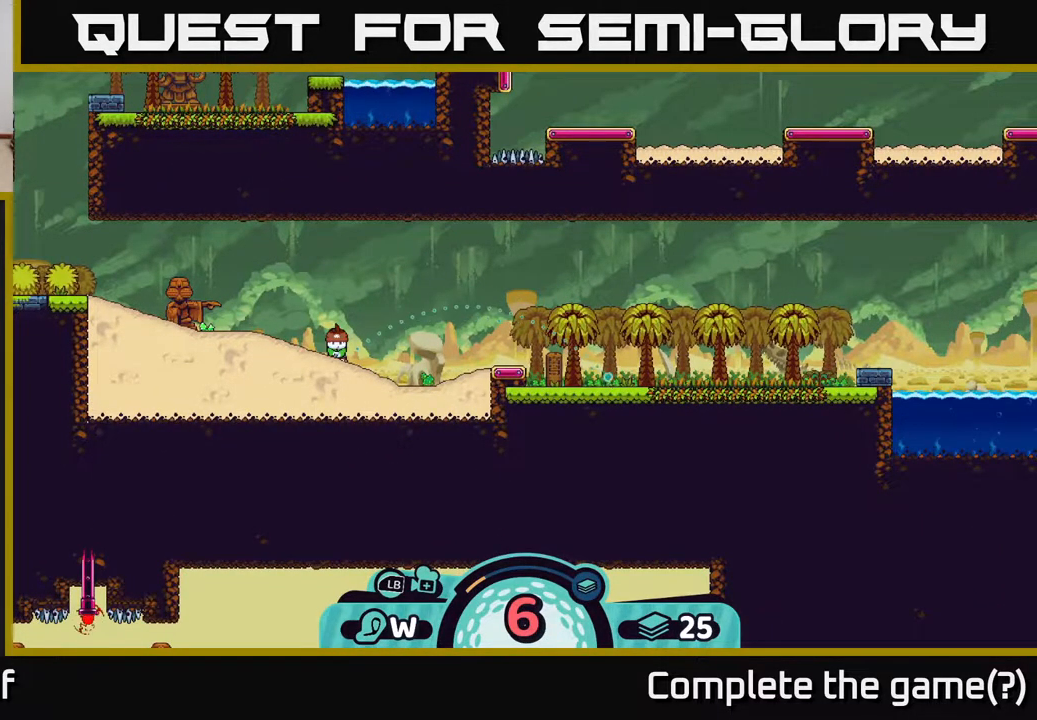
{"buttons": [], "left_stick": "center", "right_stick": "center", "events": []}
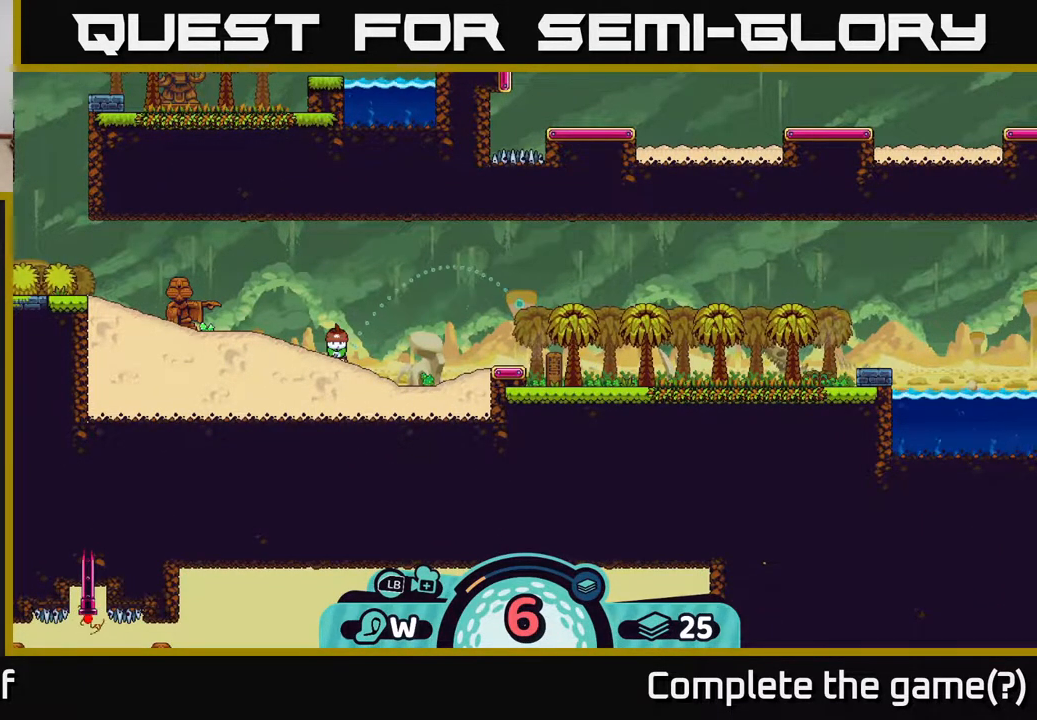
{"buttons": [], "left_stick": "center", "right_stick": "center", "events": []}
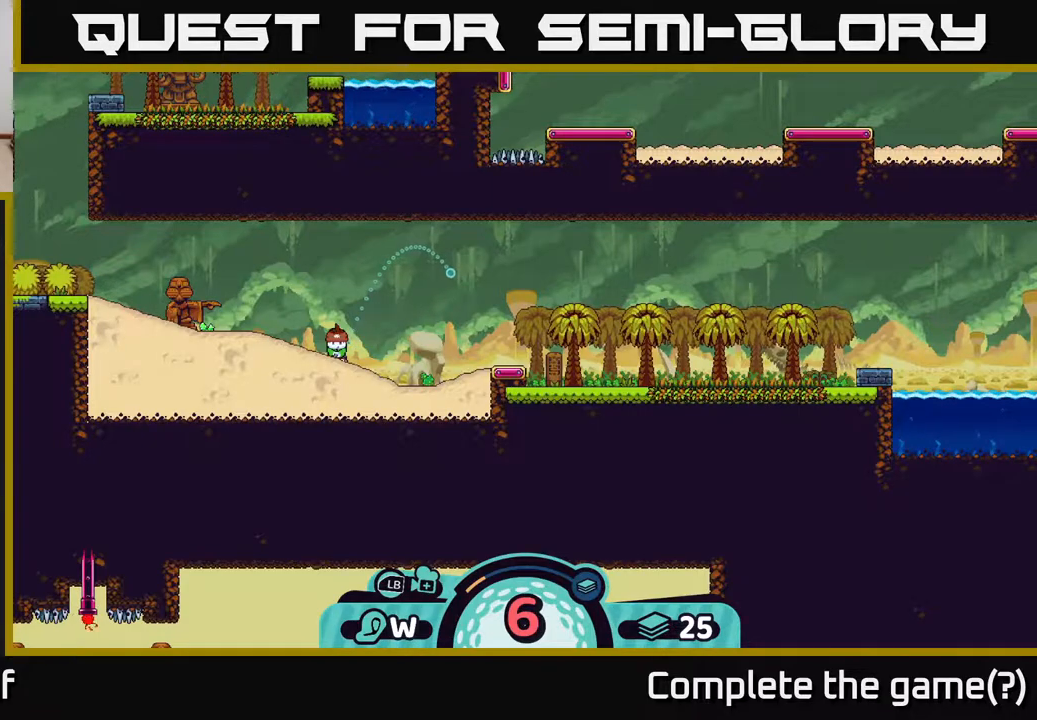
{"buttons": [], "left_stick": "center", "right_stick": "center", "events": [[333, "A", "down"], [433, "A", "up"]]}
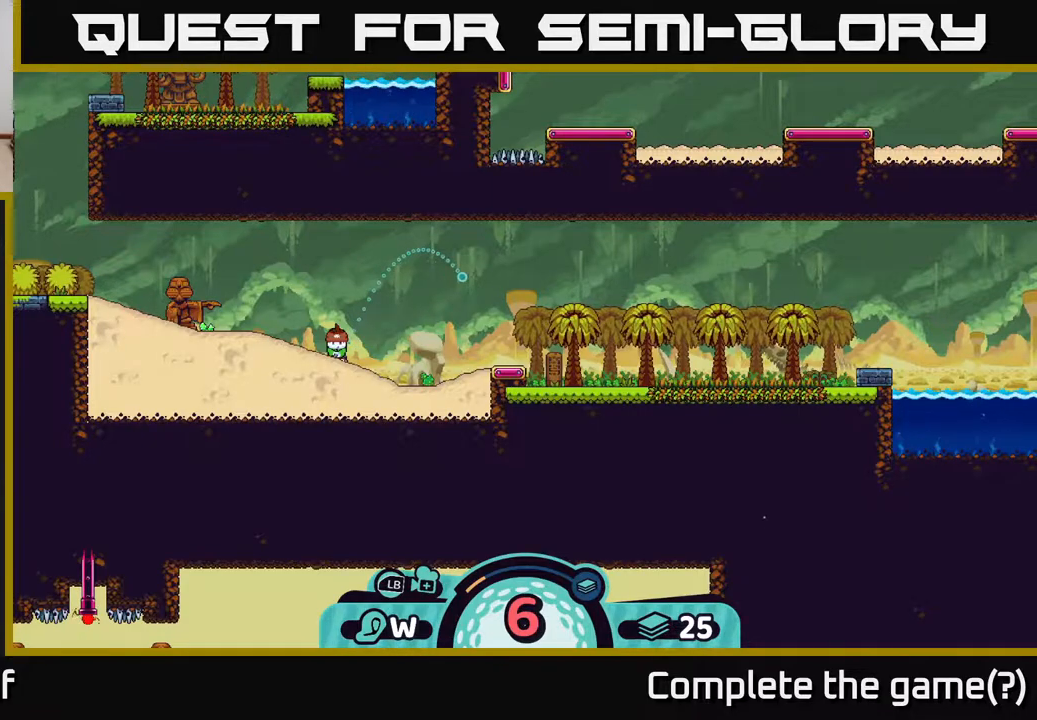
{"buttons": [], "left_stick": "center", "right_stick": "center", "events": []}
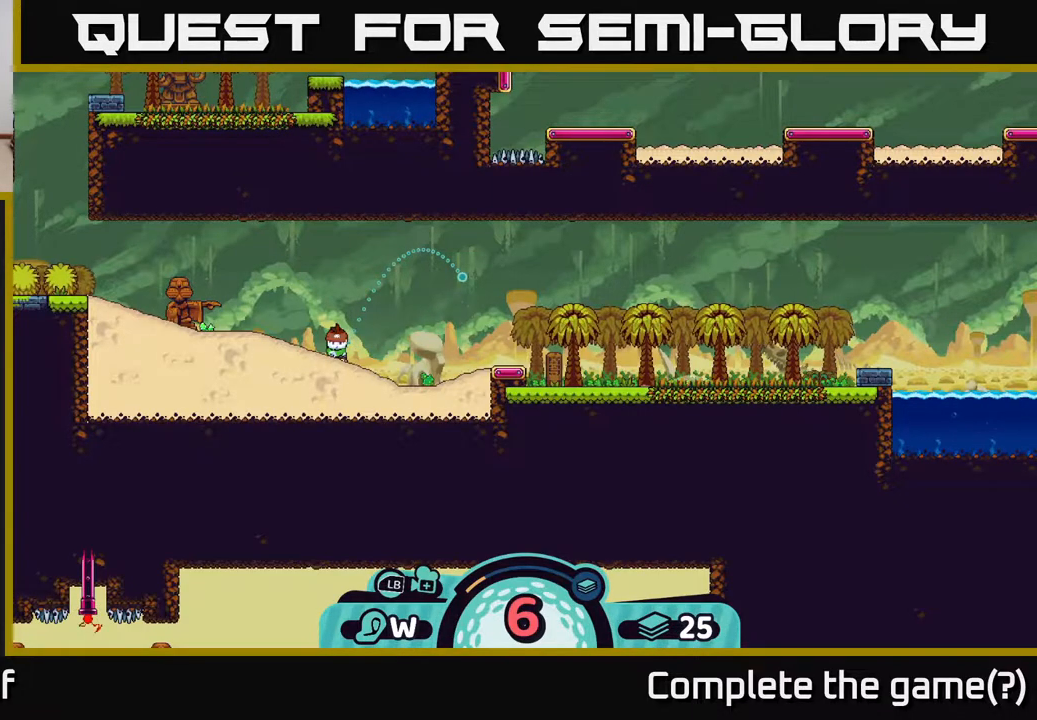
{"buttons": [], "left_stick": "center", "right_stick": "center", "events": []}
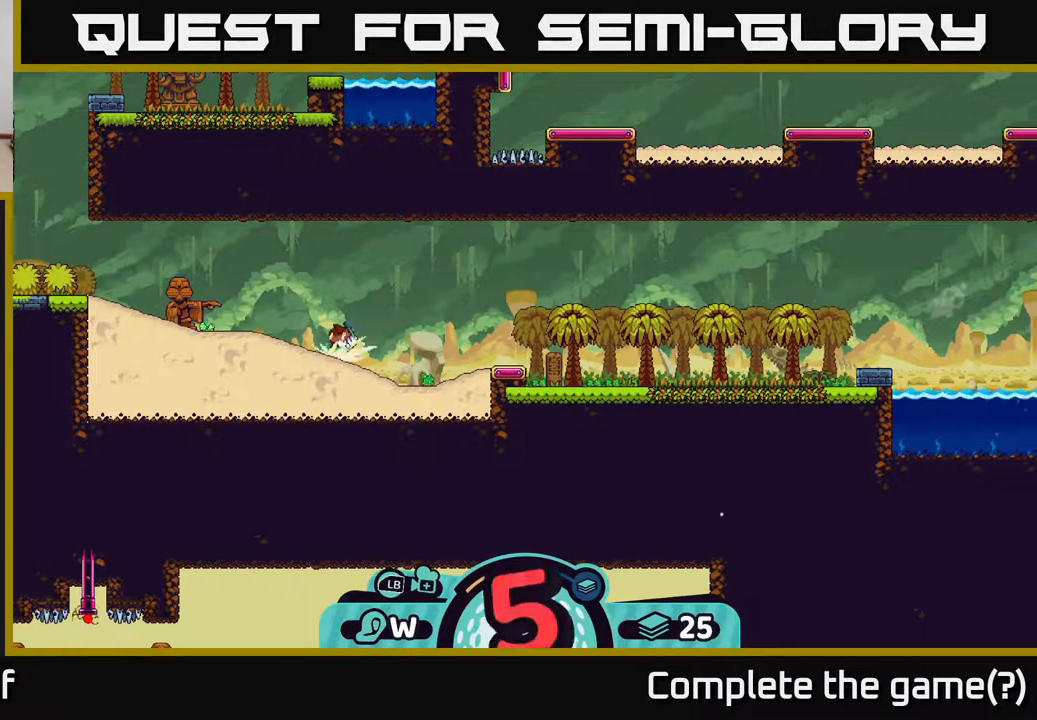
{"buttons": [], "left_stick": "center", "right_stick": "center", "events": []}
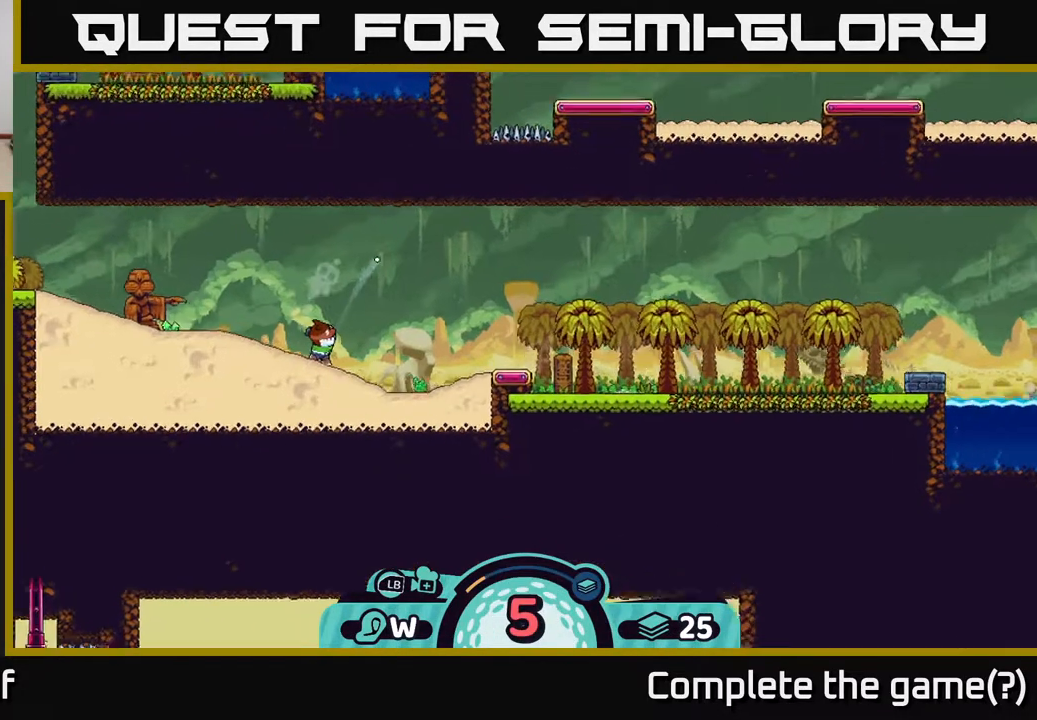
{"buttons": [], "left_stick": "center", "right_stick": "center", "events": []}
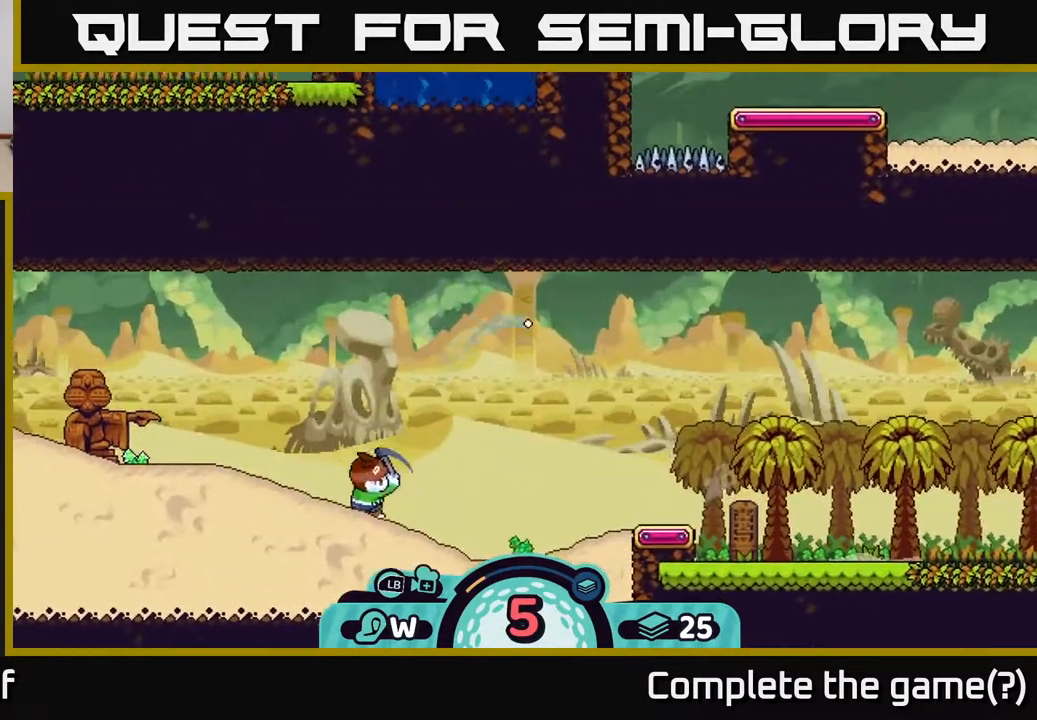
{"buttons": [], "left_stick": "center", "right_stick": "center", "events": []}
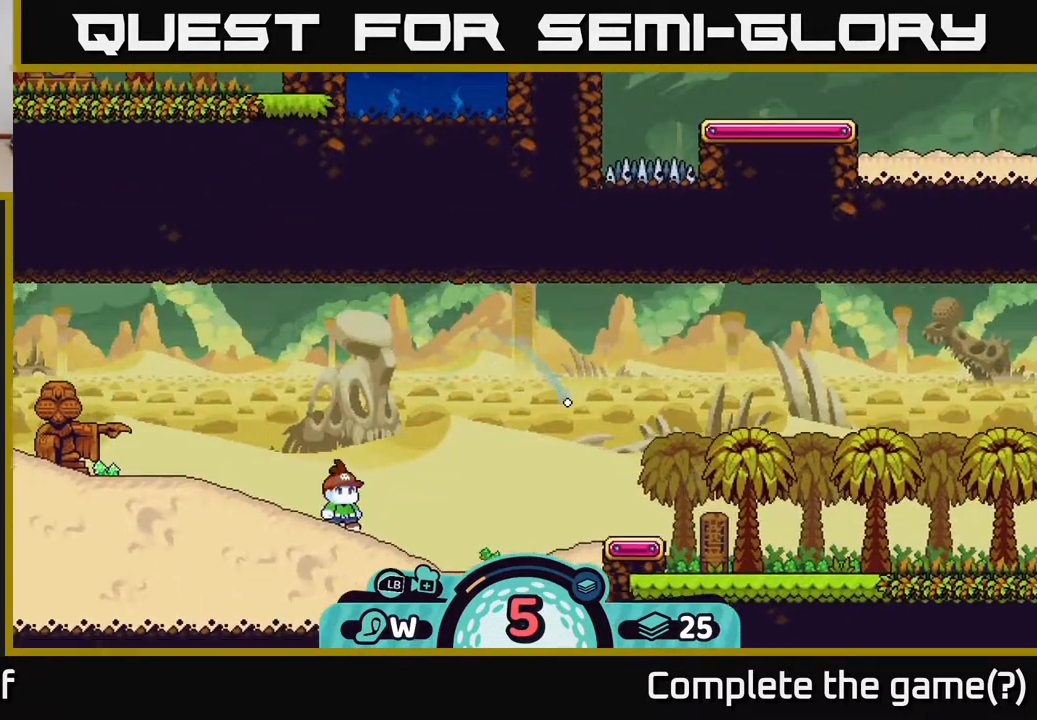
{"buttons": [], "left_stick": "right", "right_stick": "center", "events": [[183, "left_stick", "right"], [267, "A", "down"], [350, "A", "up"], [417, "A", "down"], [483, "A", "up"]]}
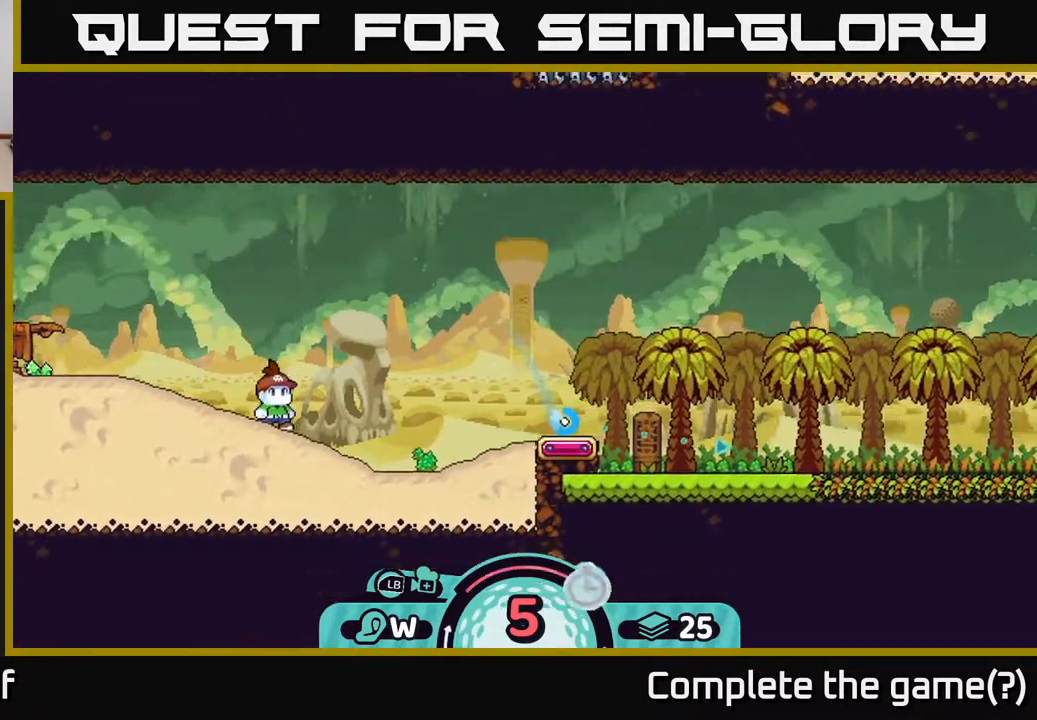
{"buttons": [], "left_stick": "right", "right_stick": "center", "events": [[17, "A", "down"], [100, "A", "up"], [183, "A", "down"], [283, "A", "up"], [383, "A", "down"], [483, "A", "up"]]}
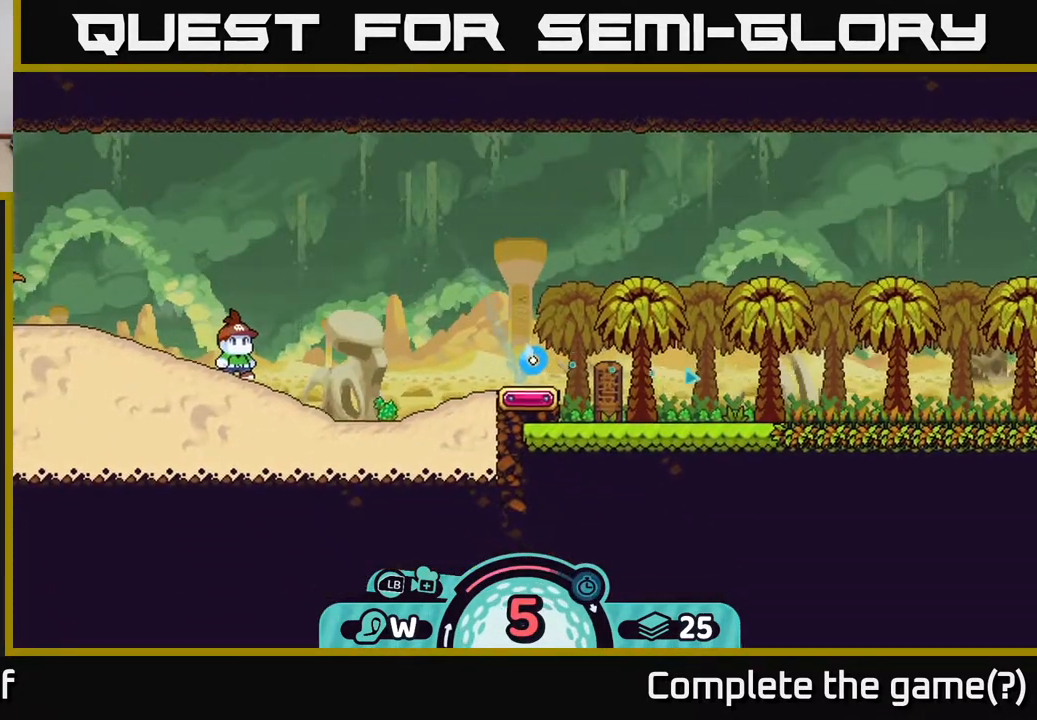
{"buttons": ["A"], "left_stick": "up-right", "right_stick": "center", "events": [[100, "left_stick", "up-right"], [250, "A", "down"], [333, "A", "up"], [400, "A", "down"]]}
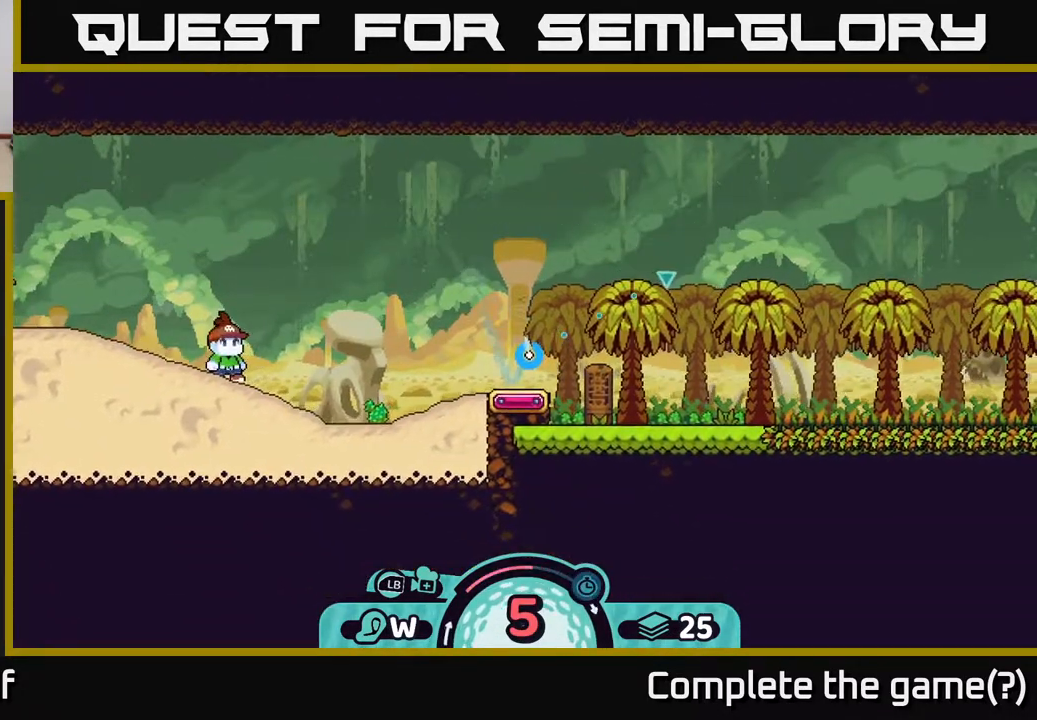
{"buttons": [], "left_stick": "up-right", "right_stick": "center", "events": [[17, "A", "up"], [117, "A", "down"], [183, "A", "up"], [267, "A", "down"], [383, "A", "up"]]}
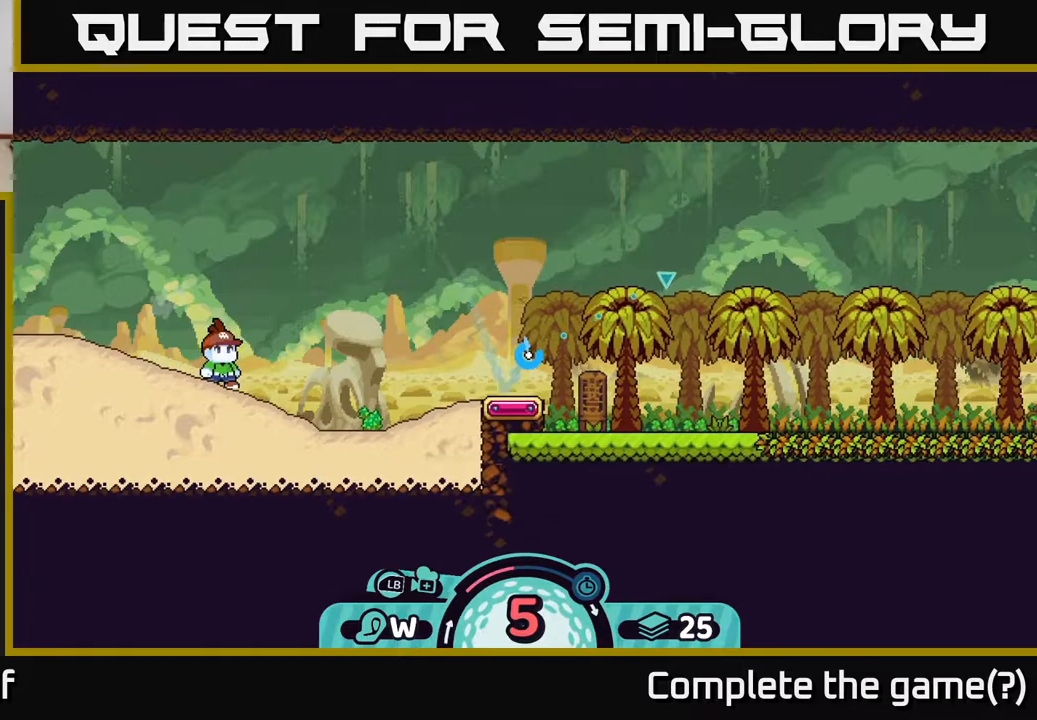
{"buttons": [], "left_stick": "up-right", "right_stick": "center", "events": [[417, "A", "down"], [433, "A", "up"]]}
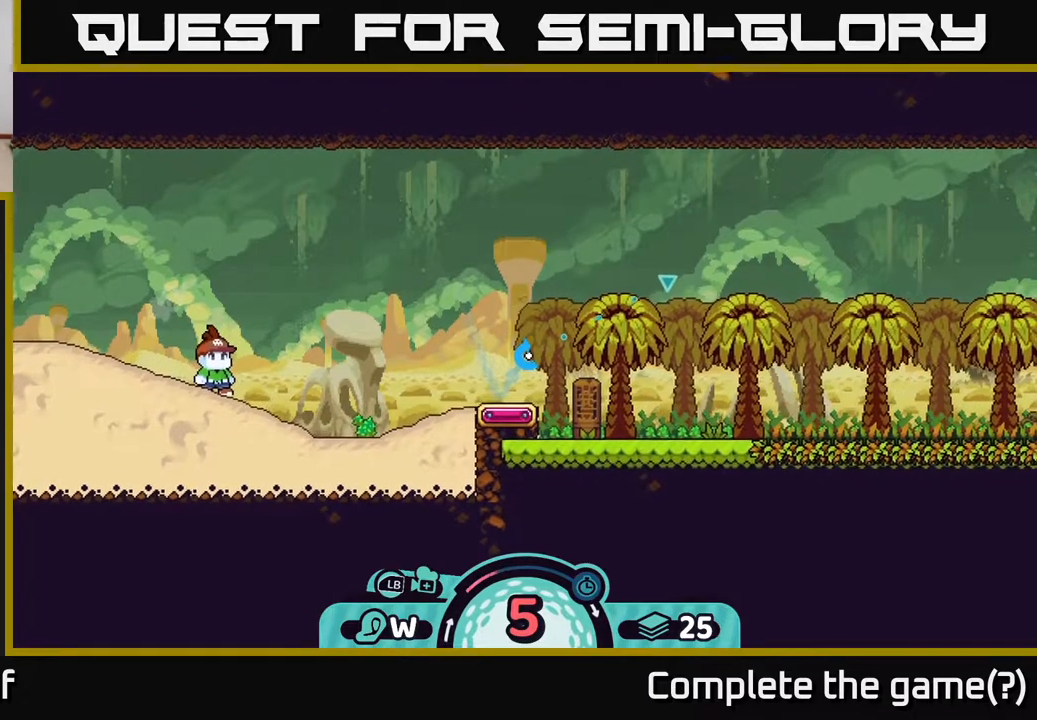
{"buttons": [], "left_stick": "up-right", "right_stick": "center", "events": []}
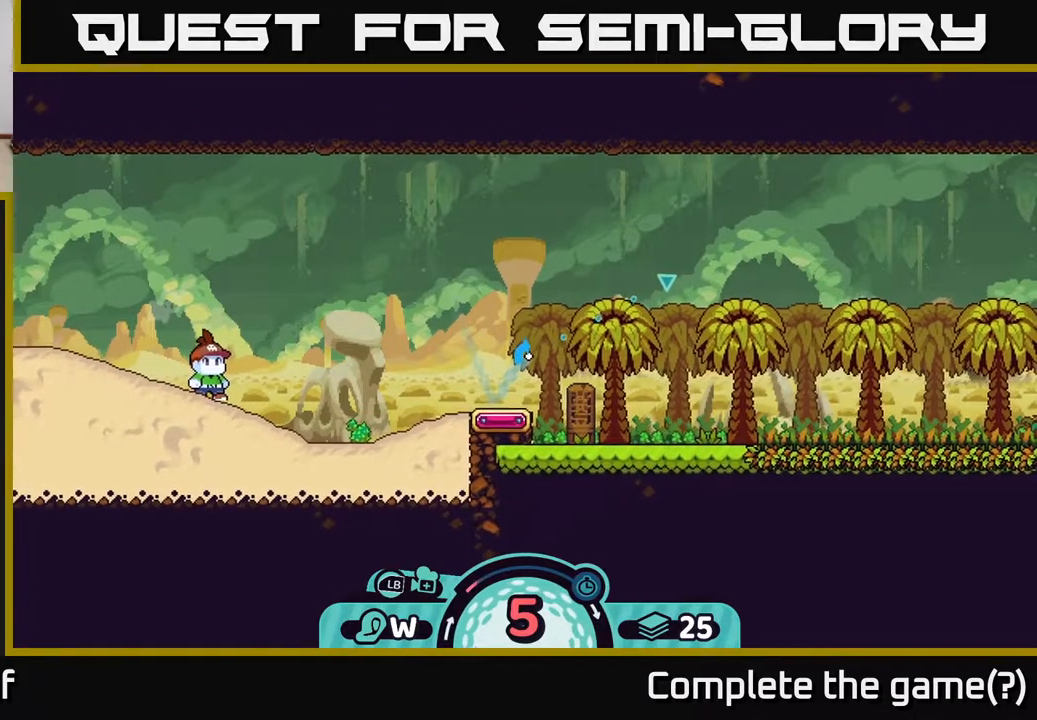
{"buttons": [], "left_stick": "up-right", "right_stick": "center", "events": [[217, "A", "down"], [250, "A", "up"], [400, "A", "down"], [433, "A", "up"]]}
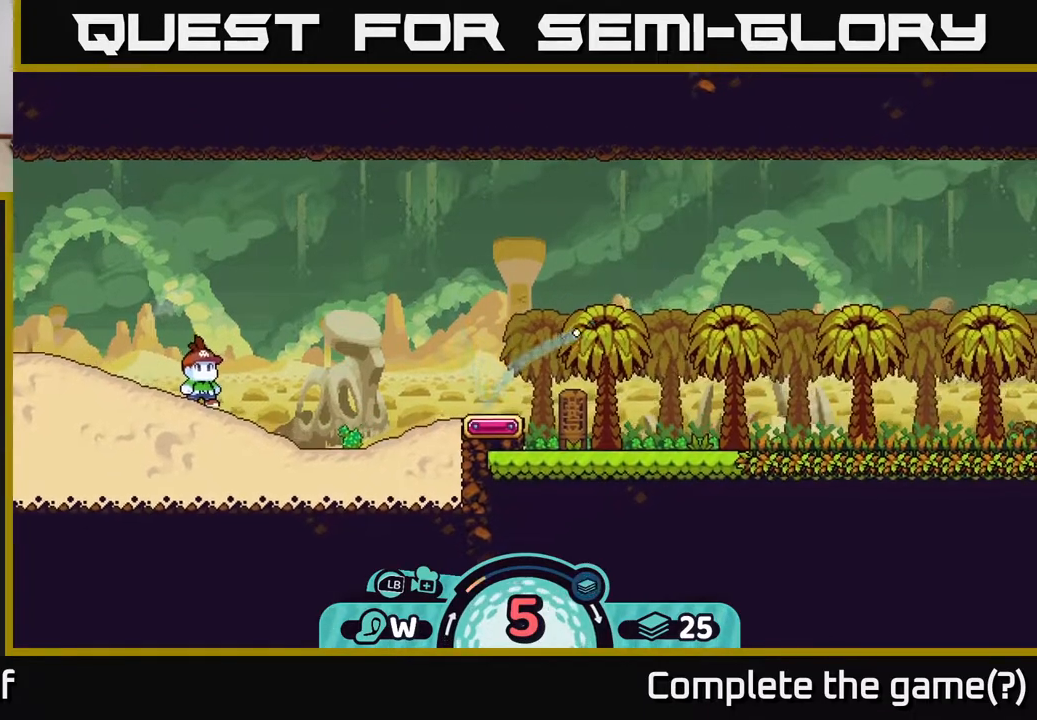
{"buttons": [], "left_stick": "up-right", "right_stick": "center", "events": [[50, "A", "down"], [167, "A", "up"]]}
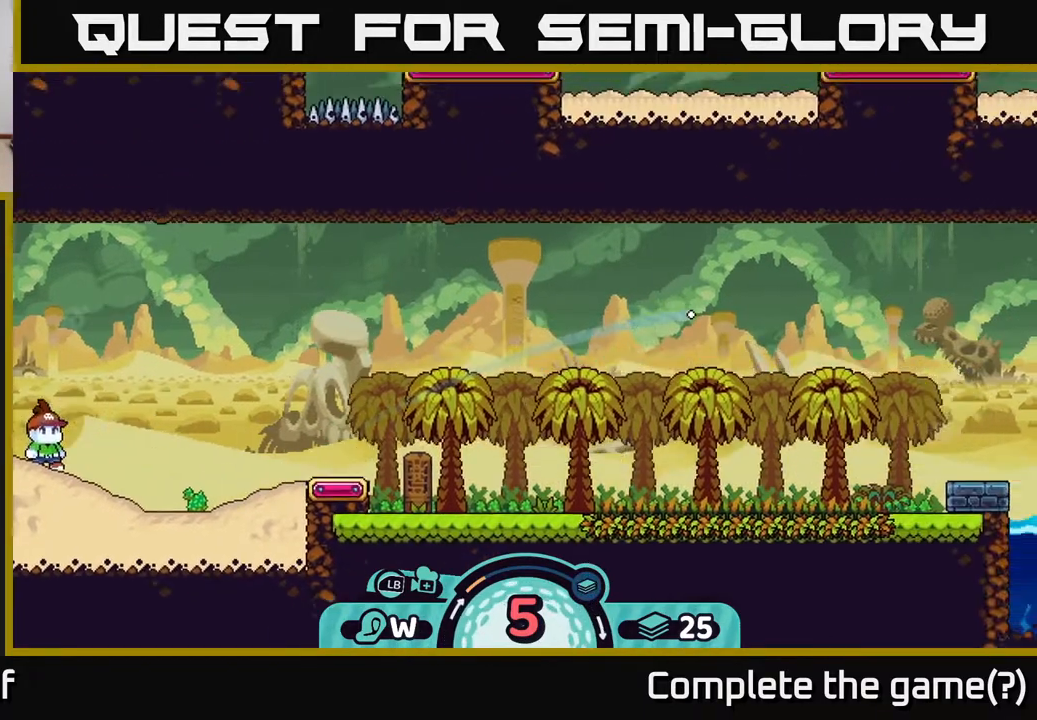
{"buttons": [], "left_stick": "up-right", "right_stick": "center", "events": [[167, "A", "down"], [267, "A", "up"]]}
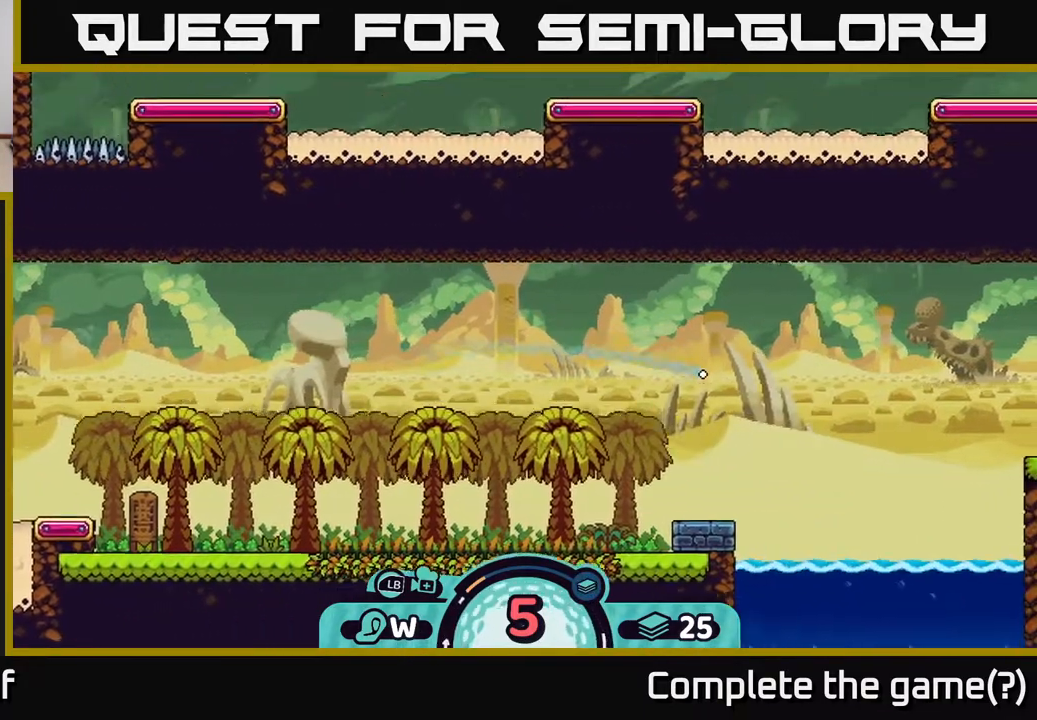
{"buttons": [], "left_stick": "up-right", "right_stick": "center", "events": [[333, "A", "down"], [400, "A", "up"]]}
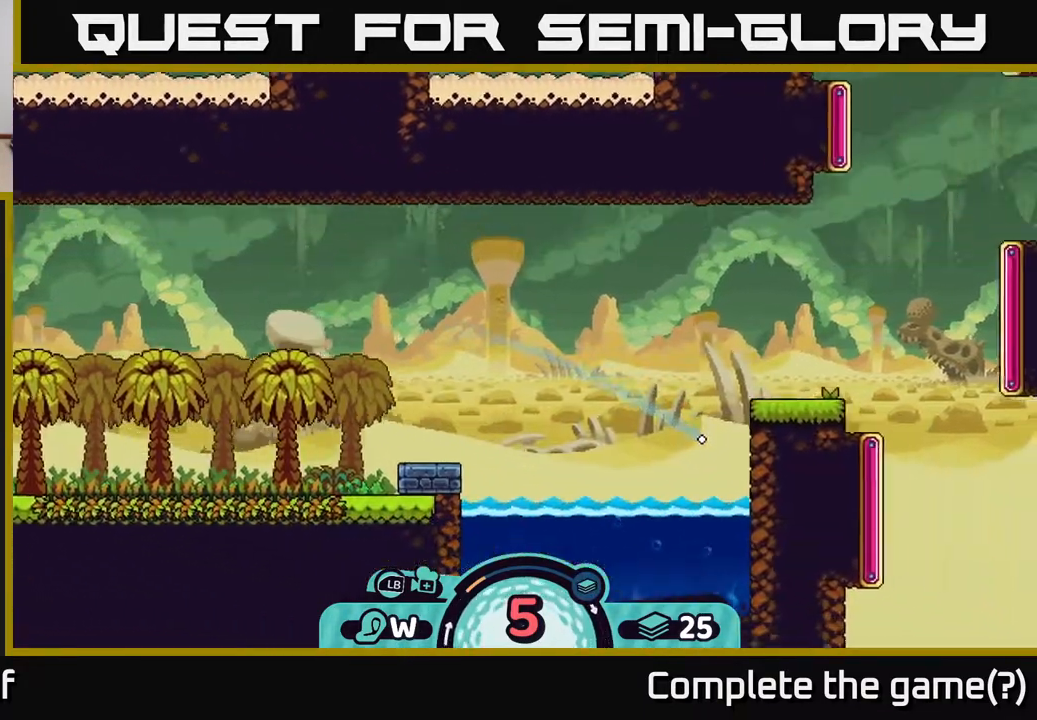
{"buttons": [], "left_stick": "up-right", "right_stick": "center", "events": [[17, "A", "down"], [117, "A", "up"]]}
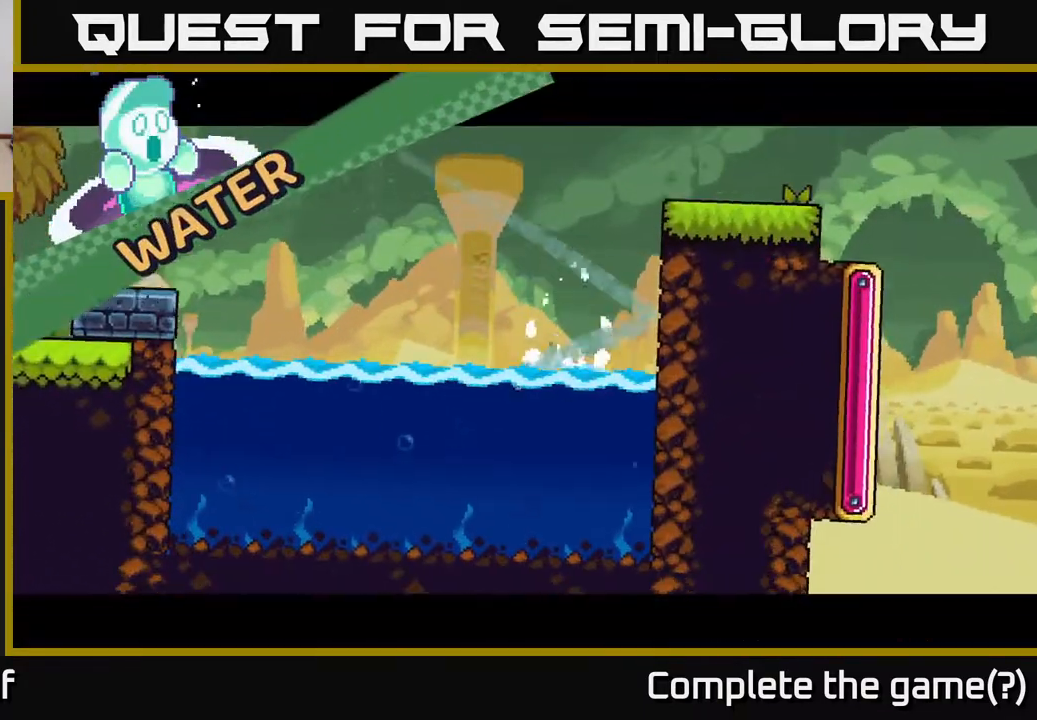
{"buttons": [], "left_stick": "up-right", "right_stick": "center", "events": []}
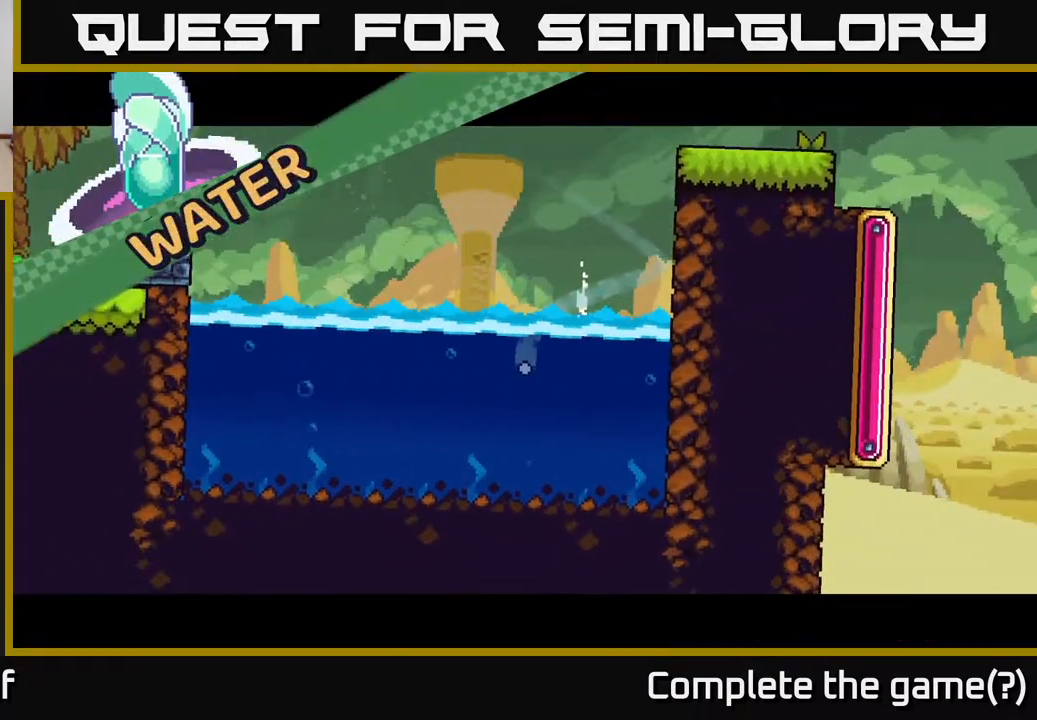
{"buttons": [], "left_stick": "center", "right_stick": "center", "events": [[267, "left_stick", "center"]]}
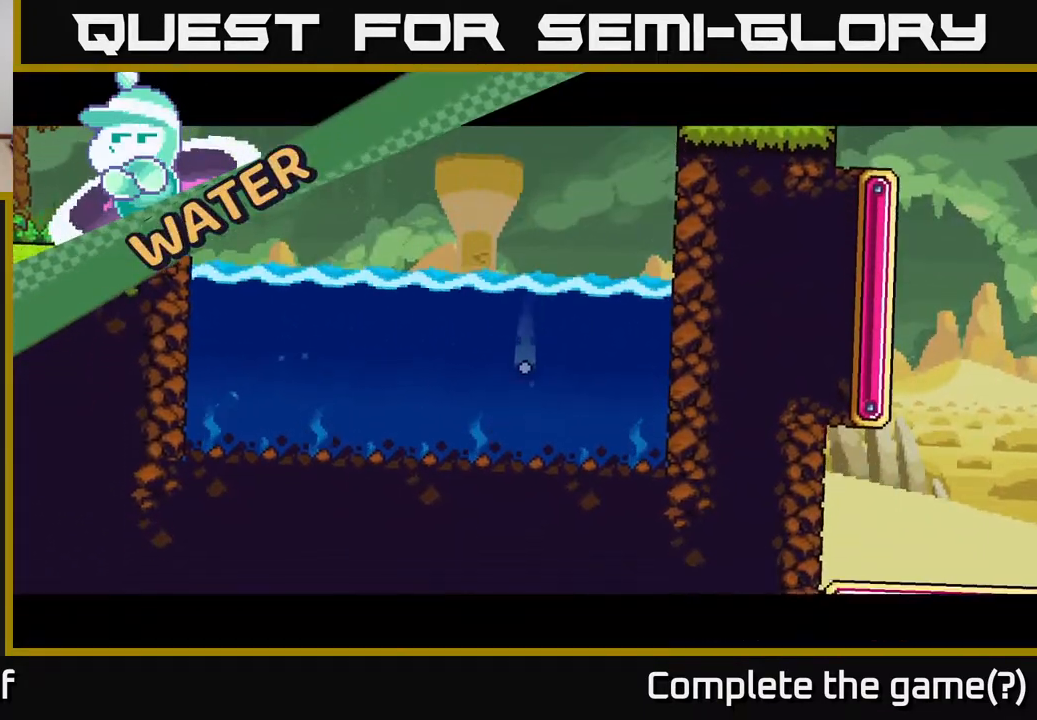
{"buttons": [], "left_stick": "center", "right_stick": "center", "events": []}
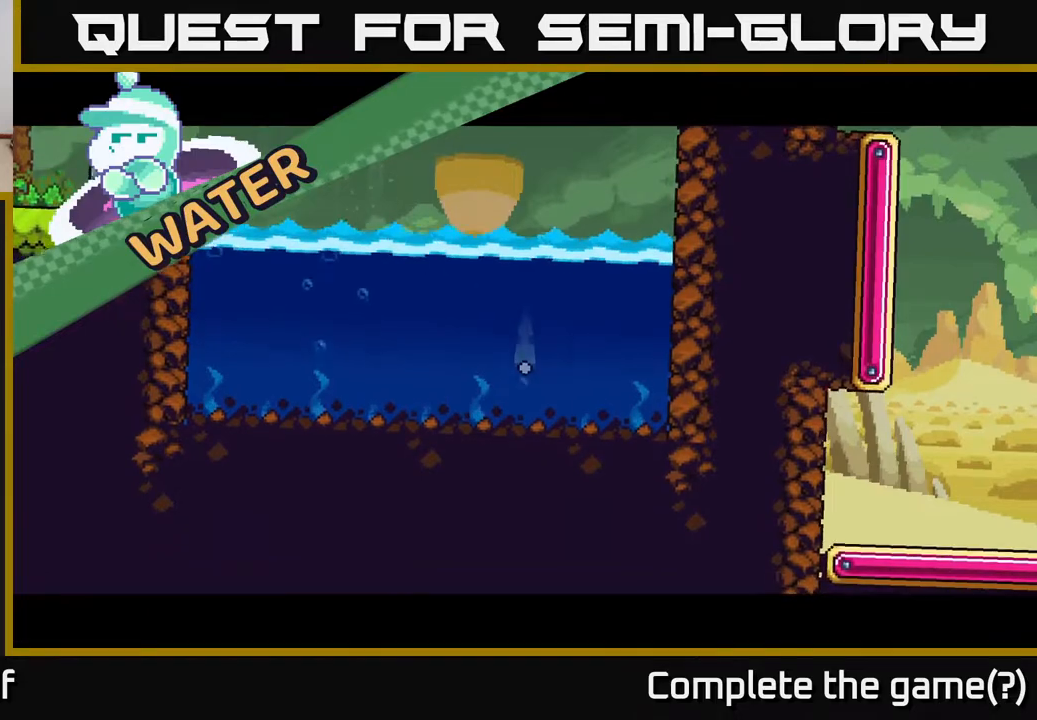
{"buttons": [], "left_stick": "center", "right_stick": "center", "events": []}
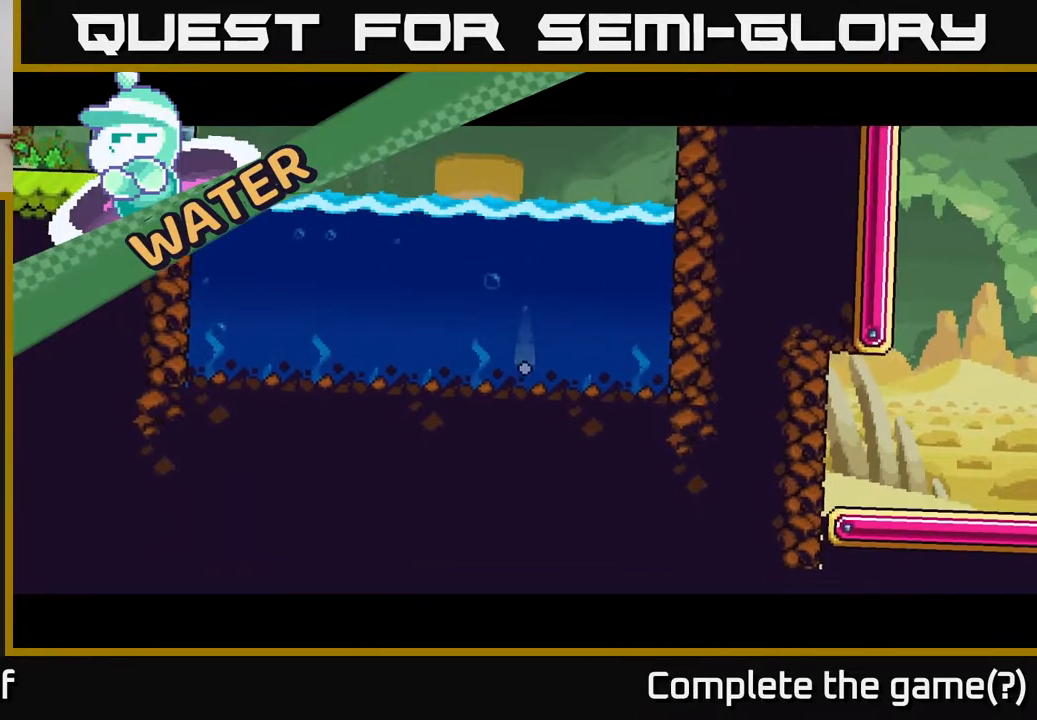
{"buttons": [], "left_stick": "center", "right_stick": "center", "events": []}
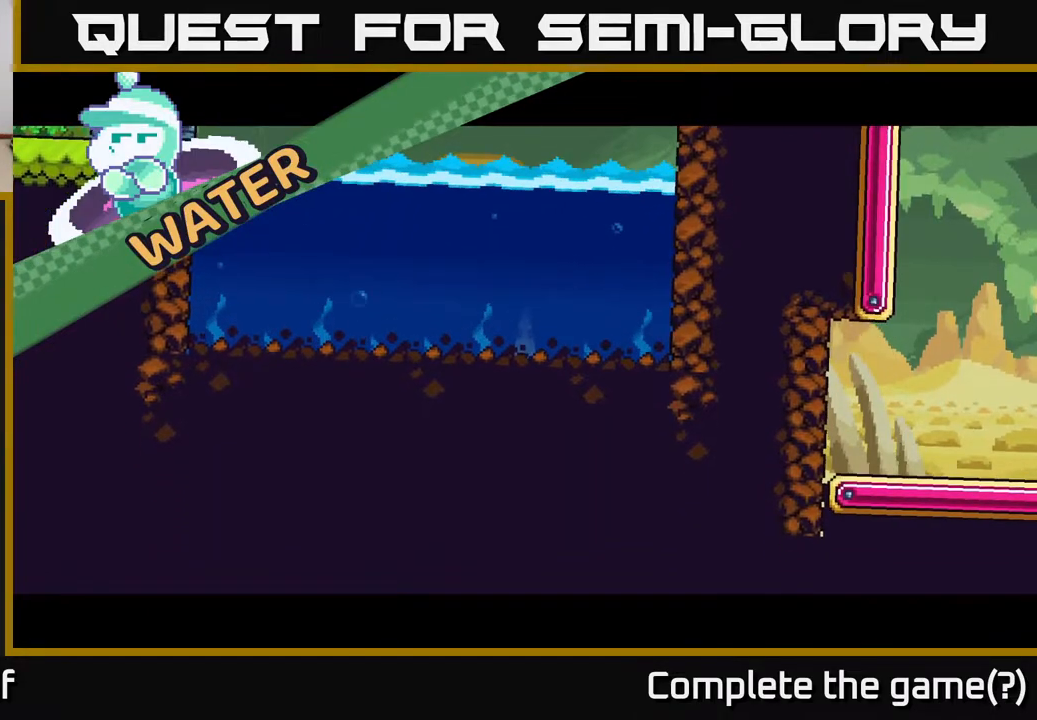
{"buttons": [], "left_stick": "center", "right_stick": "center", "events": []}
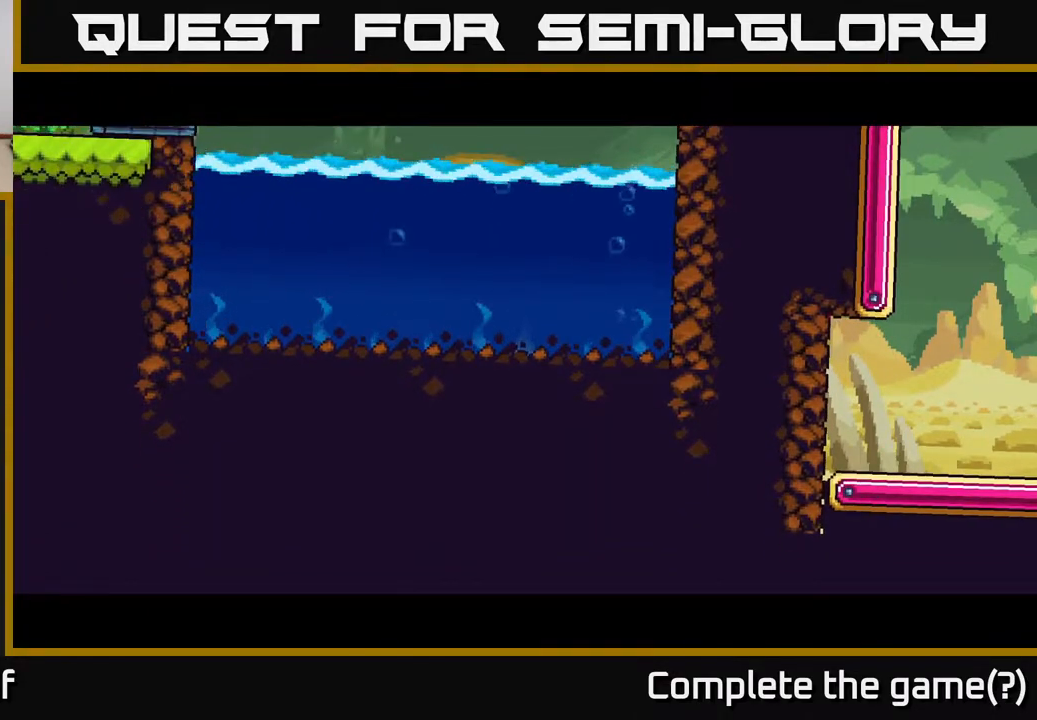
{"buttons": [], "left_stick": "center", "right_stick": "center", "events": []}
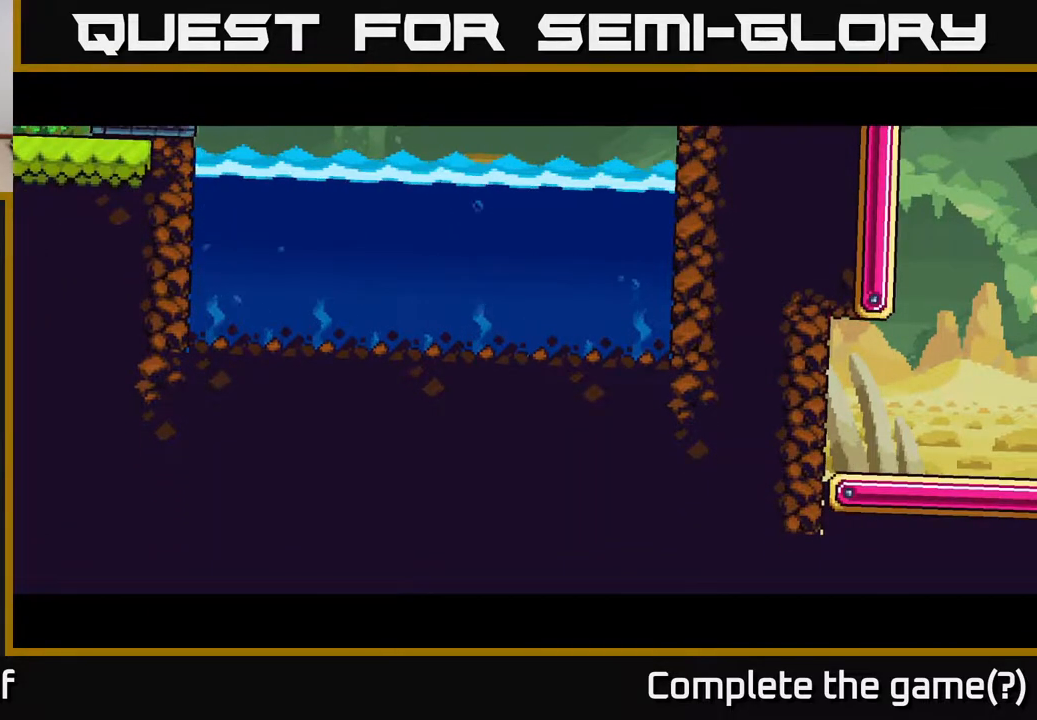
{"buttons": [], "left_stick": "center", "right_stick": "center", "events": []}
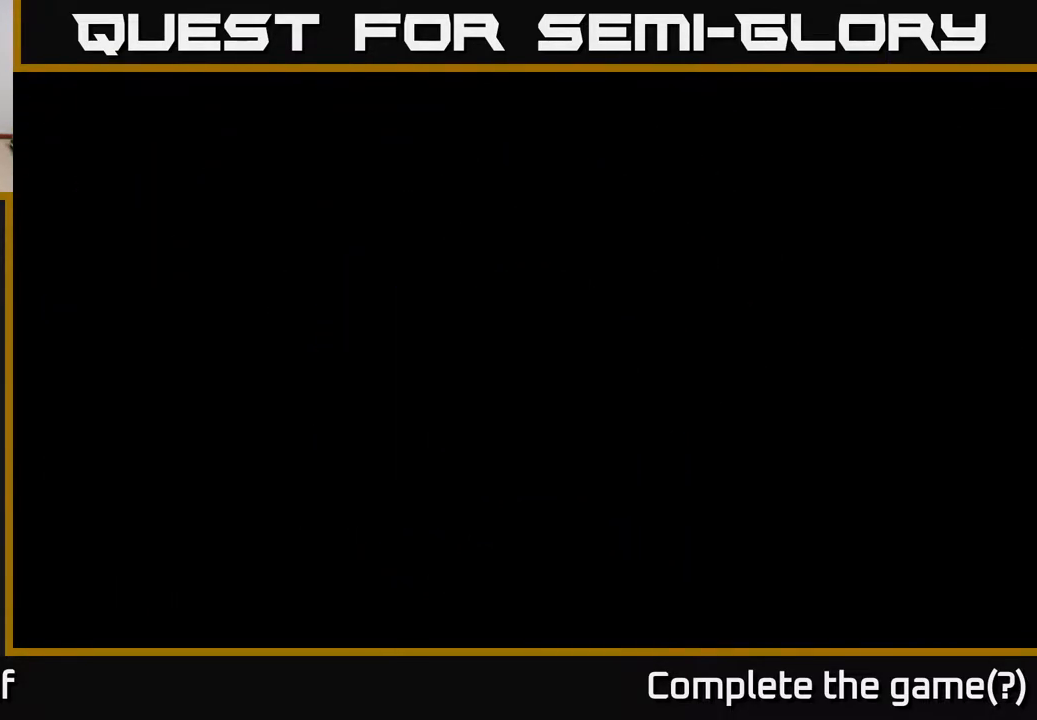
{"buttons": [], "left_stick": "center", "right_stick": "center", "events": []}
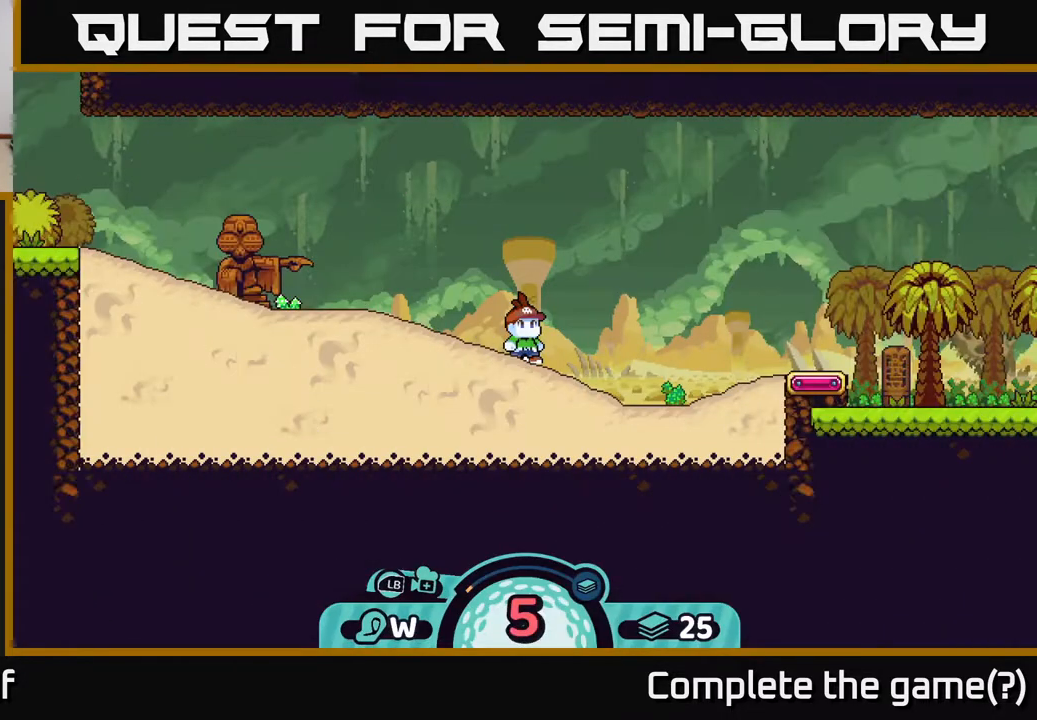
{"buttons": [], "left_stick": "right", "right_stick": "center", "events": [[400, "left_stick", "right"]]}